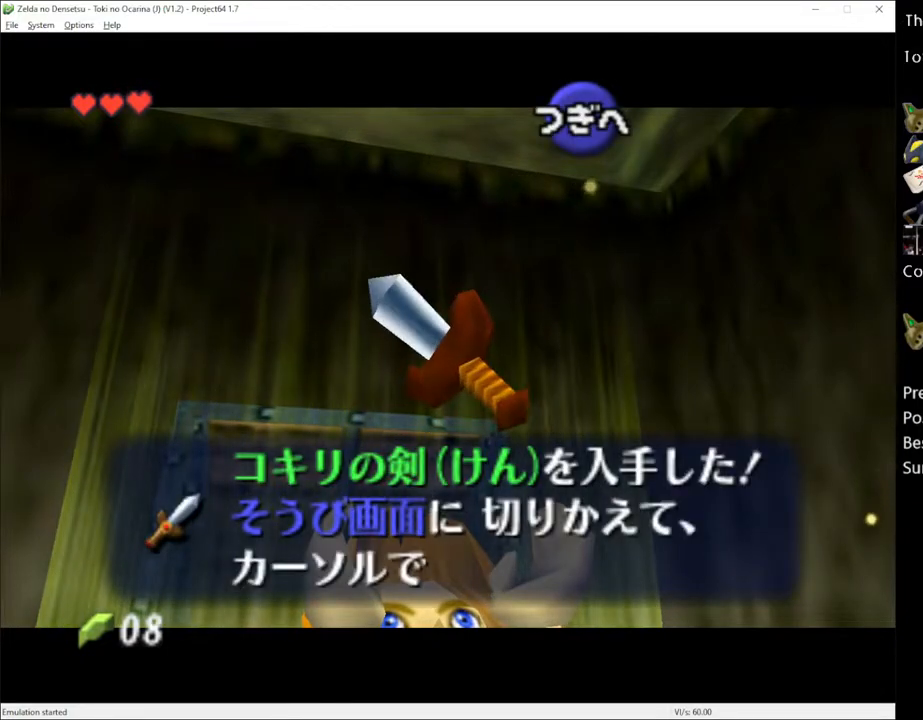
Gameplay with a controller (Xbox layout); each line is a JSON object with the inputs held at the frame after it. "events" lists button and stick changes between this image and that frame as [ms after this image, input, new state], when the widget could be followed in between. Not read: L3 R3 START.
{"buttons": [], "left_stick": "center", "right_stick": "center", "events": [[350, "A", "down"], [433, "A", "up"]]}
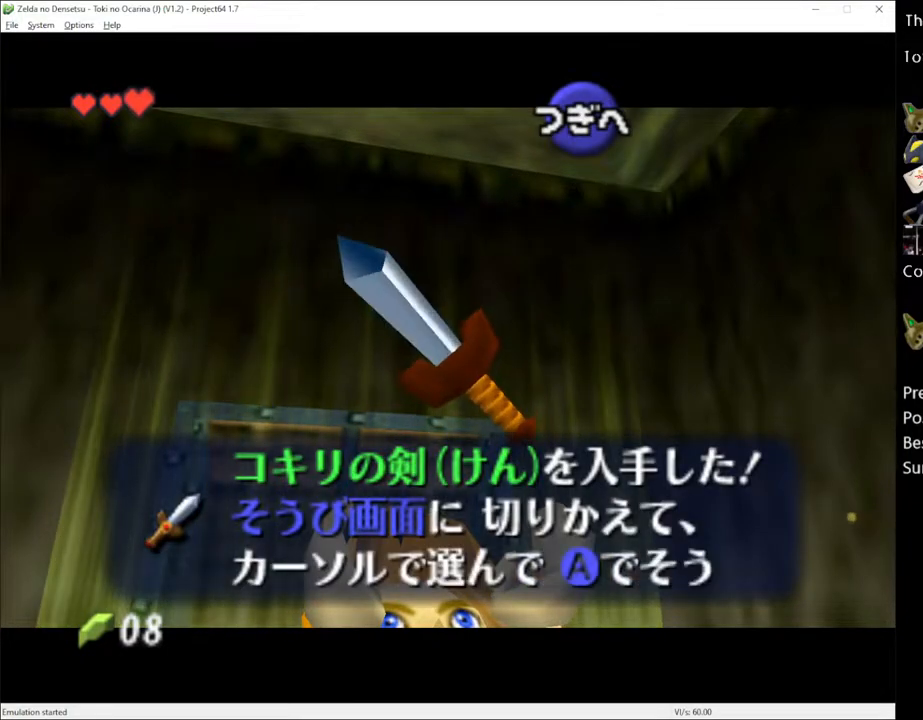
{"buttons": [], "left_stick": "center", "right_stick": "center", "events": [[100, "A", "down"], [217, "A", "up"]]}
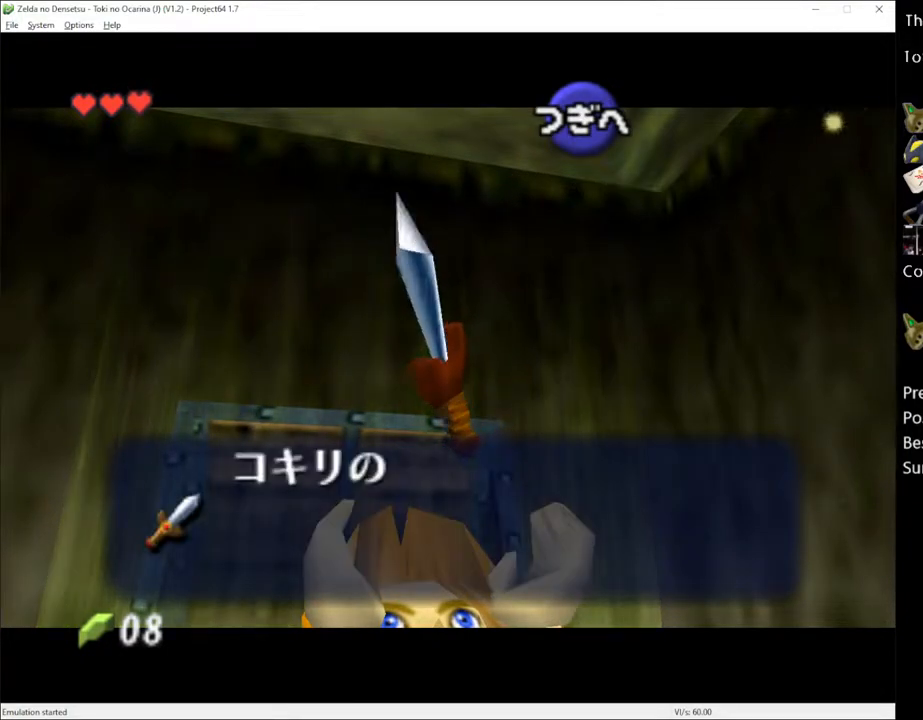
{"buttons": [], "left_stick": "center", "right_stick": "center", "events": []}
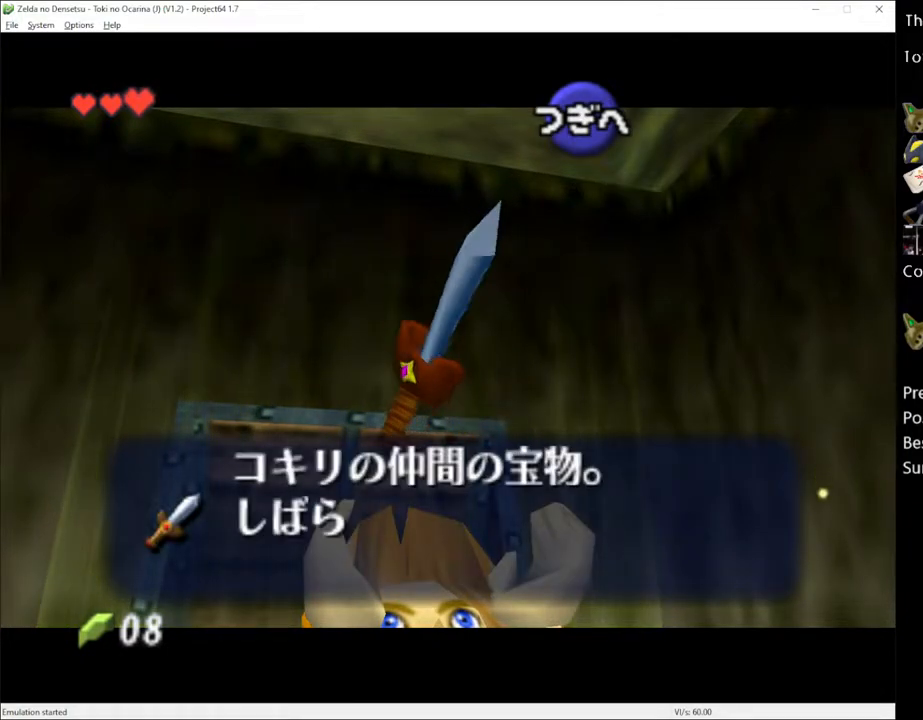
{"buttons": ["A"], "left_stick": "center", "right_stick": "center", "events": [[433, "A", "down"]]}
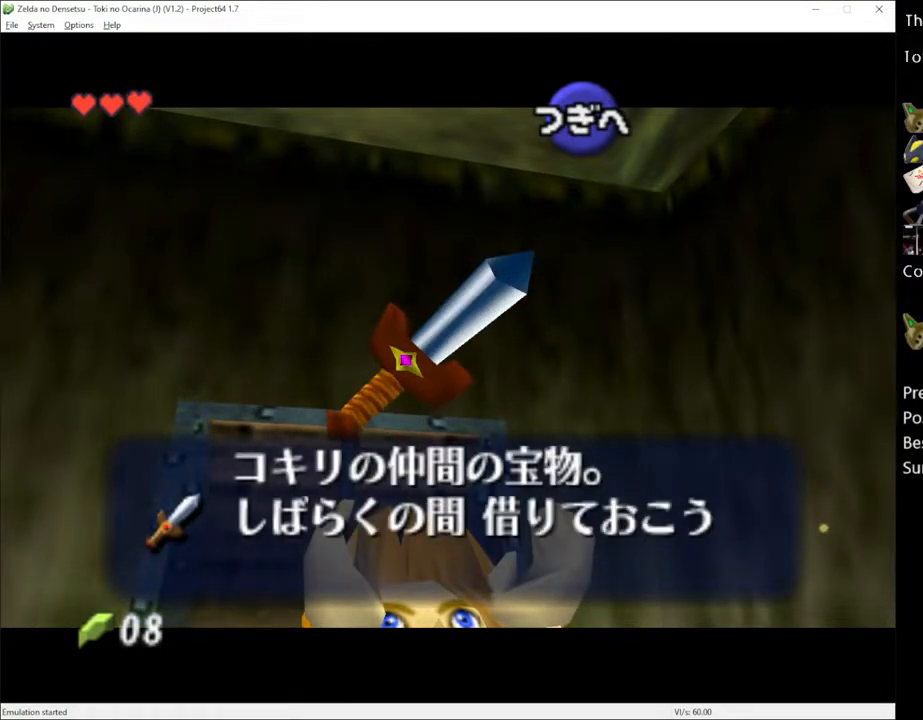
{"buttons": [], "left_stick": "center", "right_stick": "center", "events": [[67, "A", "up"], [167, "A", "down"], [250, "A", "up"]]}
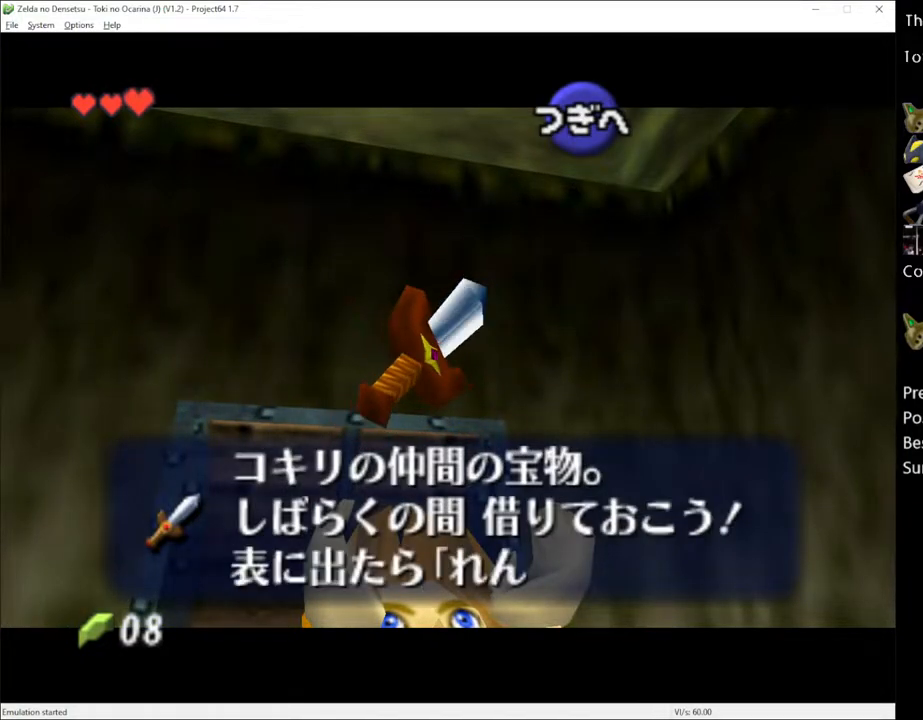
{"buttons": ["A"], "left_stick": "center", "right_stick": "center", "events": [[150, "A", "down"], [250, "A", "up"], [467, "A", "down"]]}
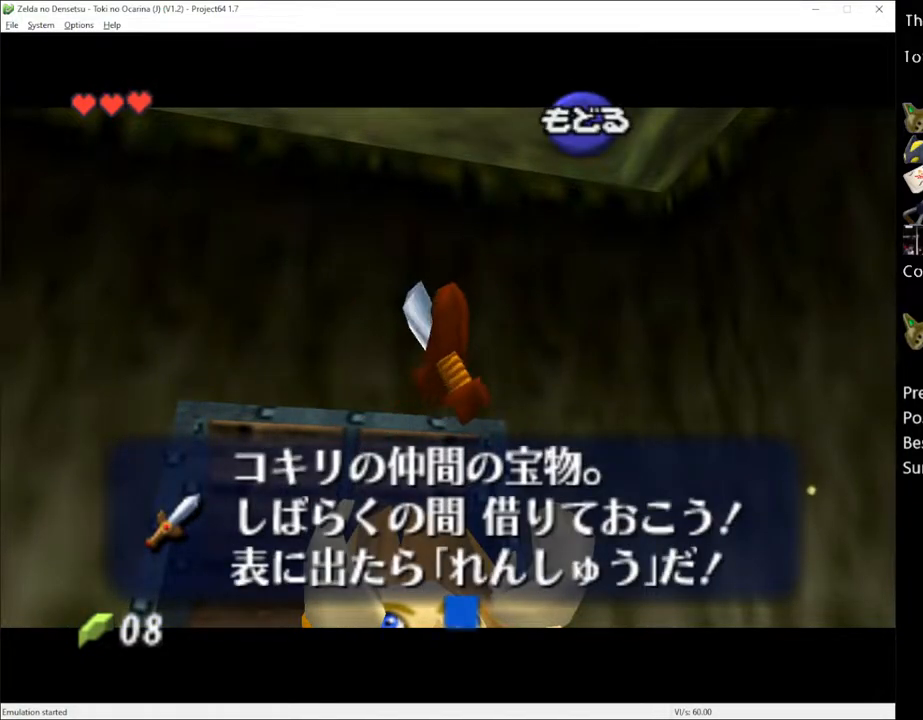
{"buttons": [], "left_stick": "center", "right_stick": "center", "events": [[67, "A", "up"], [200, "left_stick", "up"], [450, "left_stick", "center"]]}
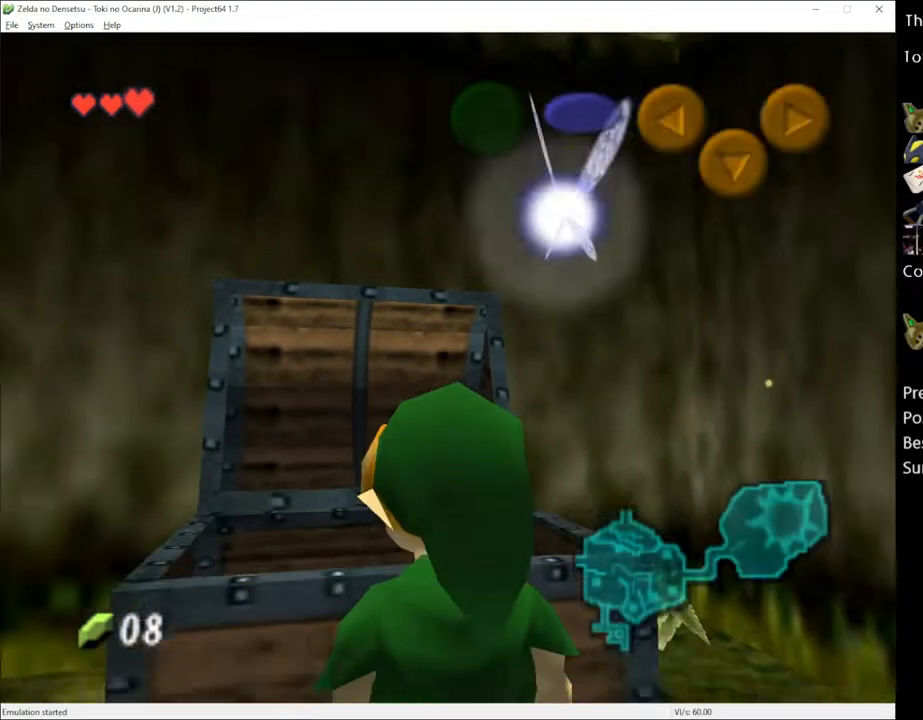
{"buttons": ["L1"], "left_stick": "down", "right_stick": "center", "events": [[33, "L1", "down"], [167, "left_stick", "down"]]}
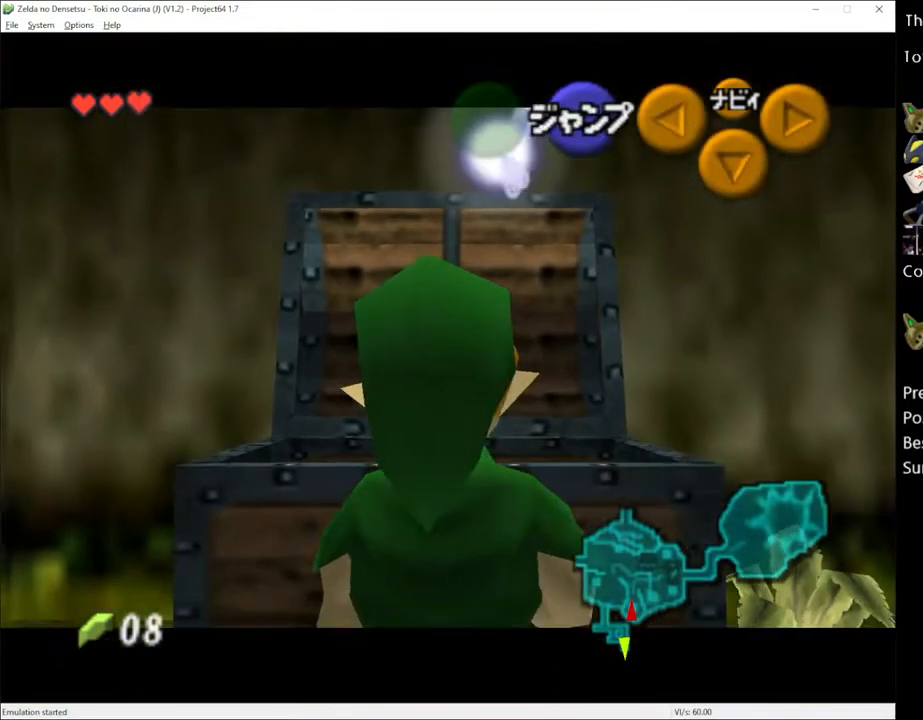
{"buttons": ["L1"], "left_stick": "down", "right_stick": "center", "events": []}
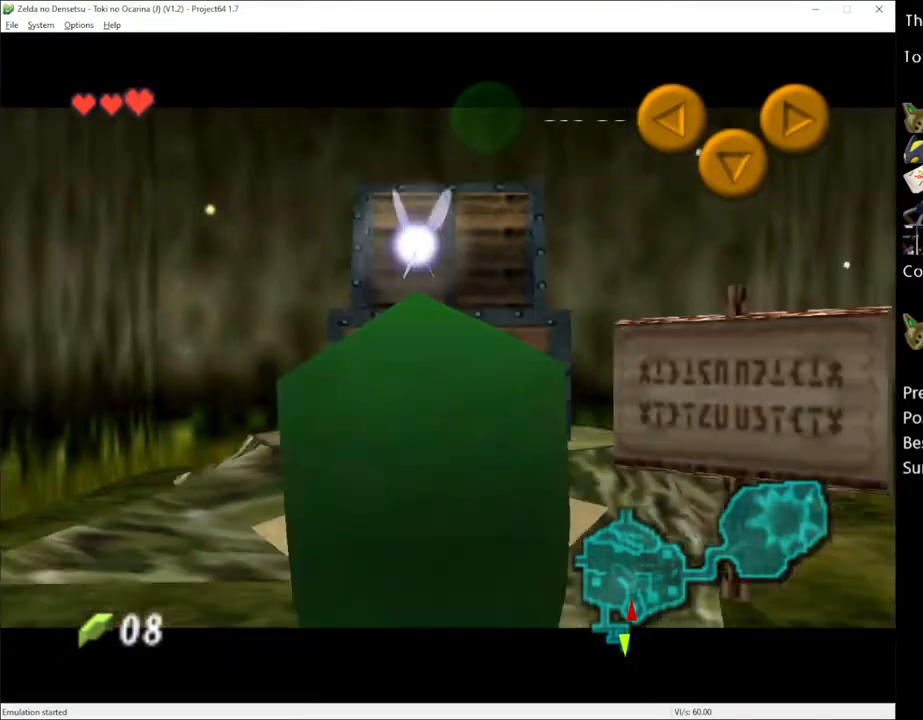
{"buttons": ["L1"], "left_stick": "center", "right_stick": "center", "events": [[183, "left_stick", "center"]]}
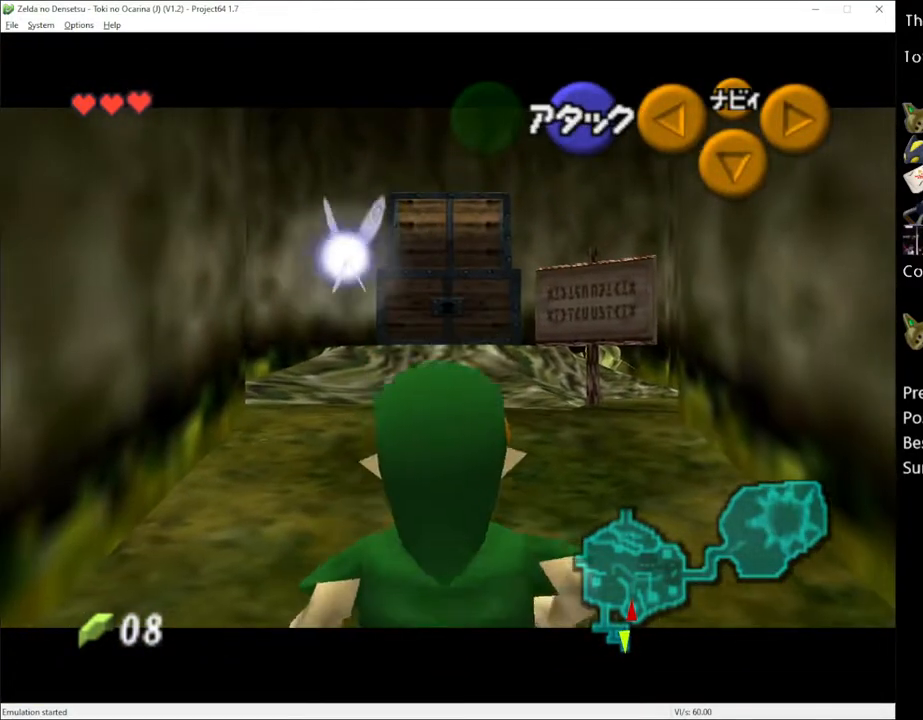
{"buttons": ["L1"], "left_stick": "center", "right_stick": "center", "events": []}
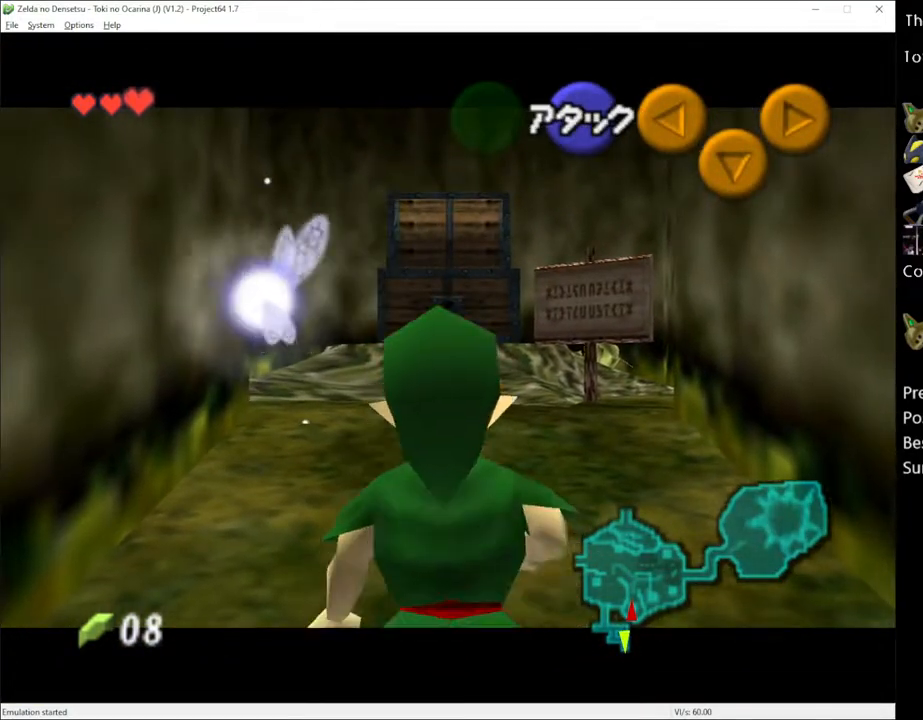
{"buttons": ["L1"], "left_stick": "center", "right_stick": "center", "events": []}
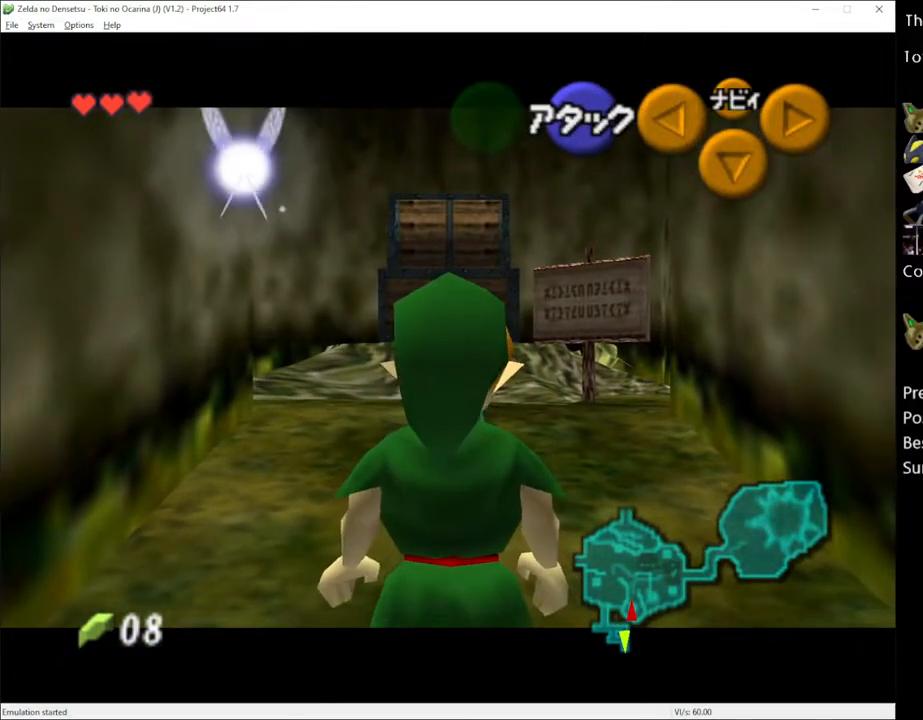
{"buttons": ["L1"], "left_stick": "center", "right_stick": "center", "events": []}
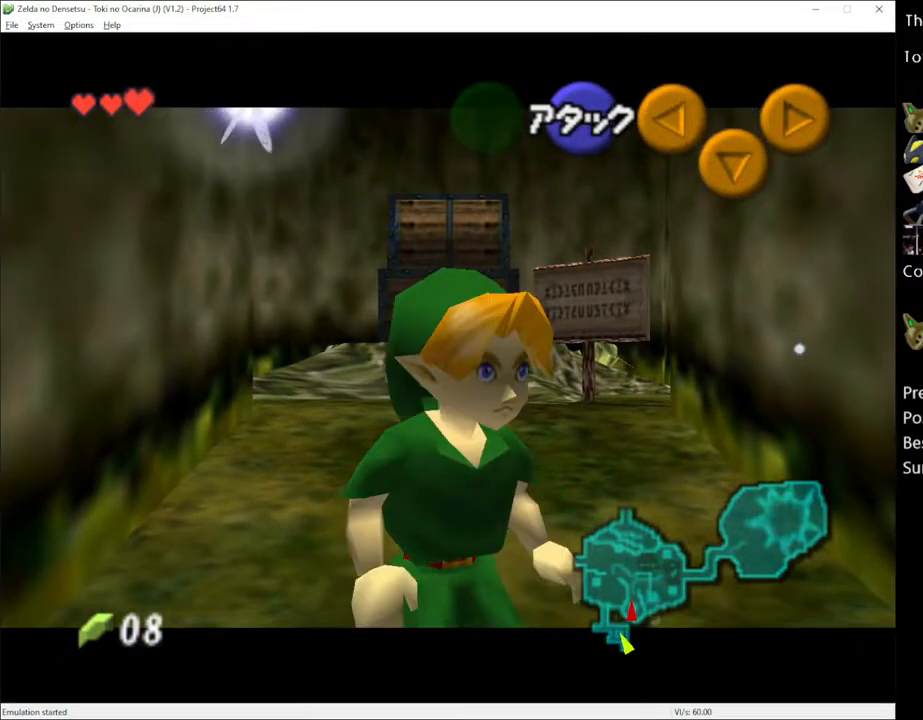
{"buttons": ["L1"], "left_stick": "center", "right_stick": "center", "events": []}
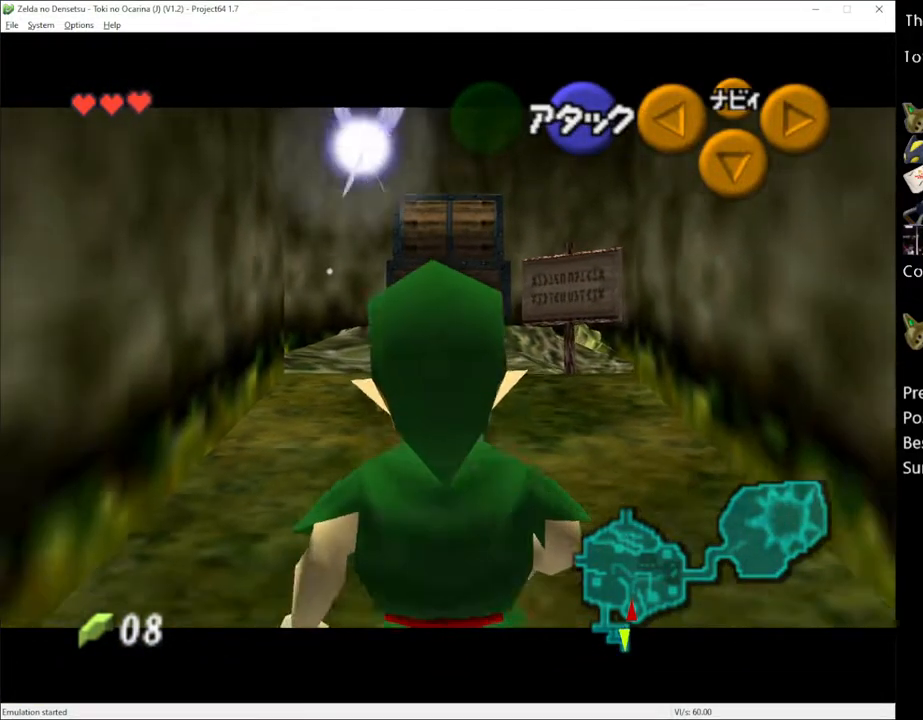
{"buttons": ["L1"], "left_stick": "center", "right_stick": "center", "events": []}
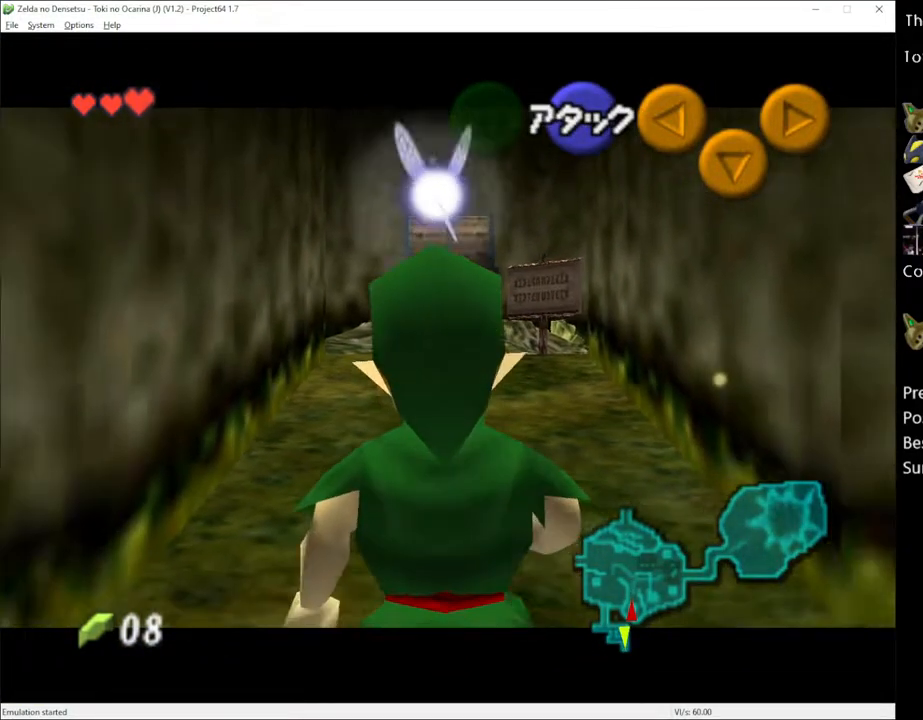
{"buttons": ["L1"], "left_stick": "center", "right_stick": "center", "events": []}
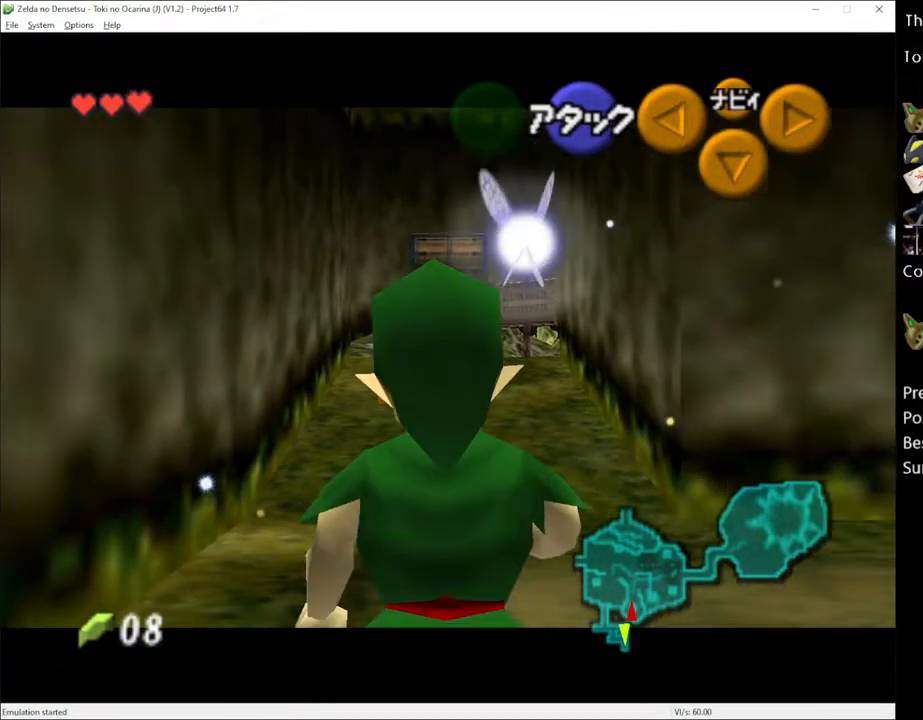
{"buttons": ["L1"], "left_stick": "center", "right_stick": "center", "events": []}
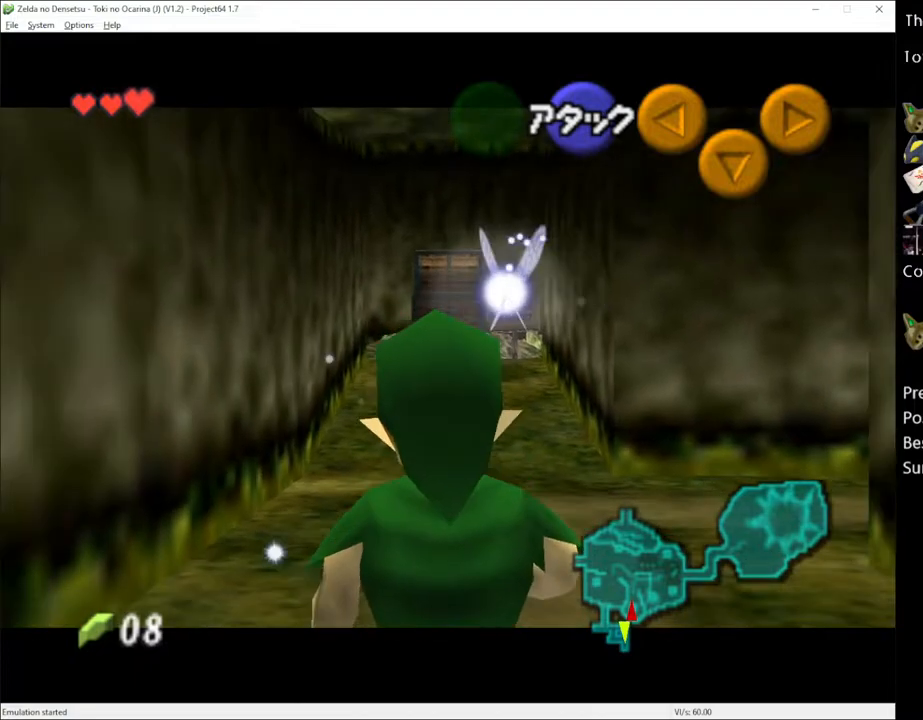
{"buttons": ["L1"], "left_stick": "right", "right_stick": "center", "events": [[467, "left_stick", "right"]]}
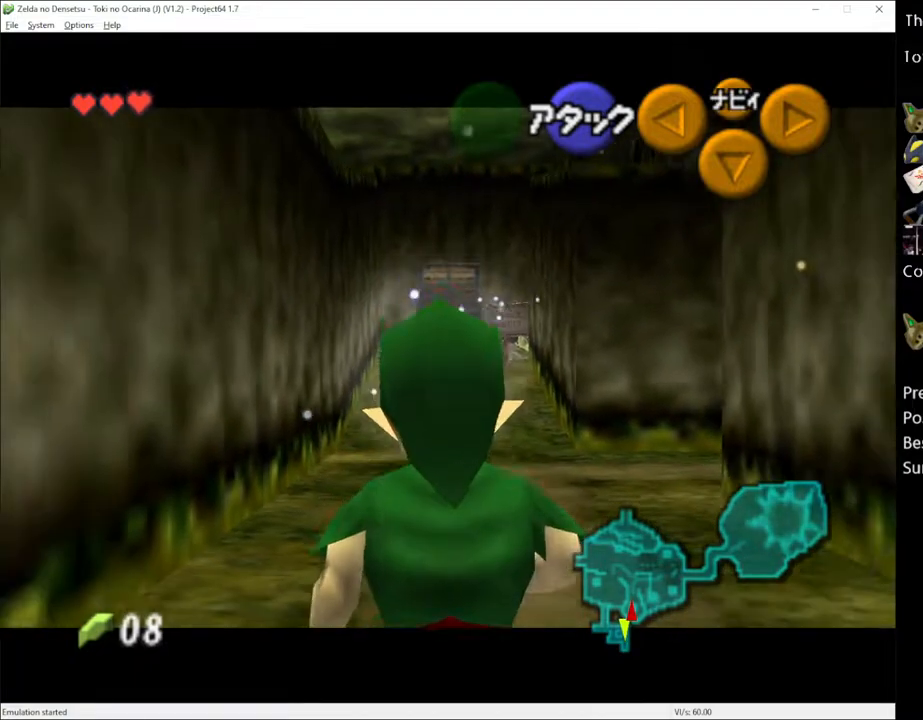
{"buttons": ["L1"], "left_stick": "right", "right_stick": "center", "events": [[67, "A", "down"], [117, "A", "up"], [400, "A", "down"], [500, "A", "up"]]}
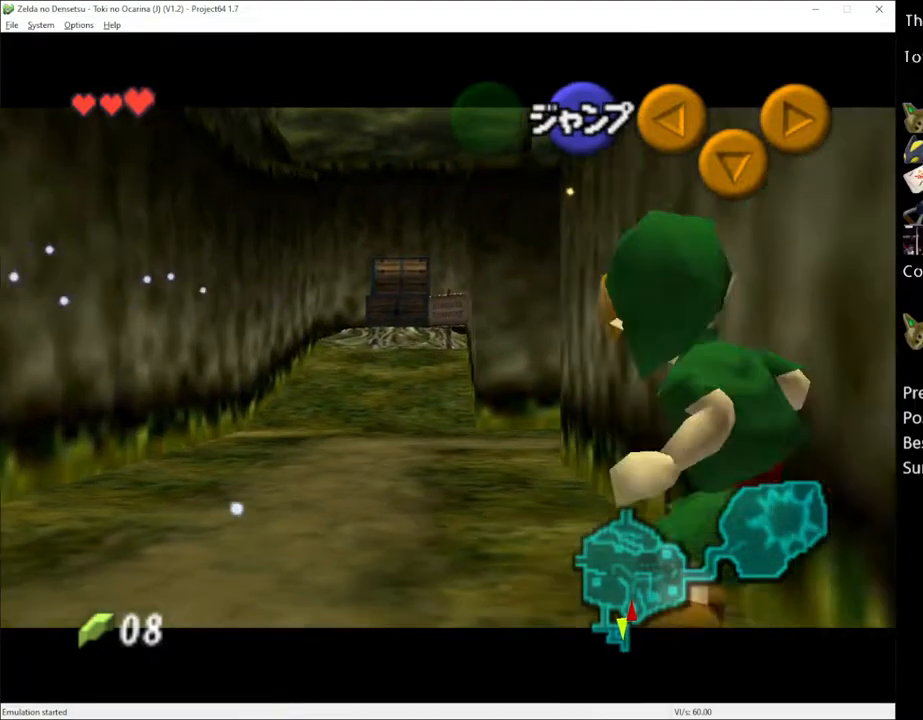
{"buttons": ["L1"], "left_stick": "down", "right_stick": "center", "events": [[317, "left_stick", "down-right"], [500, "left_stick", "down"]]}
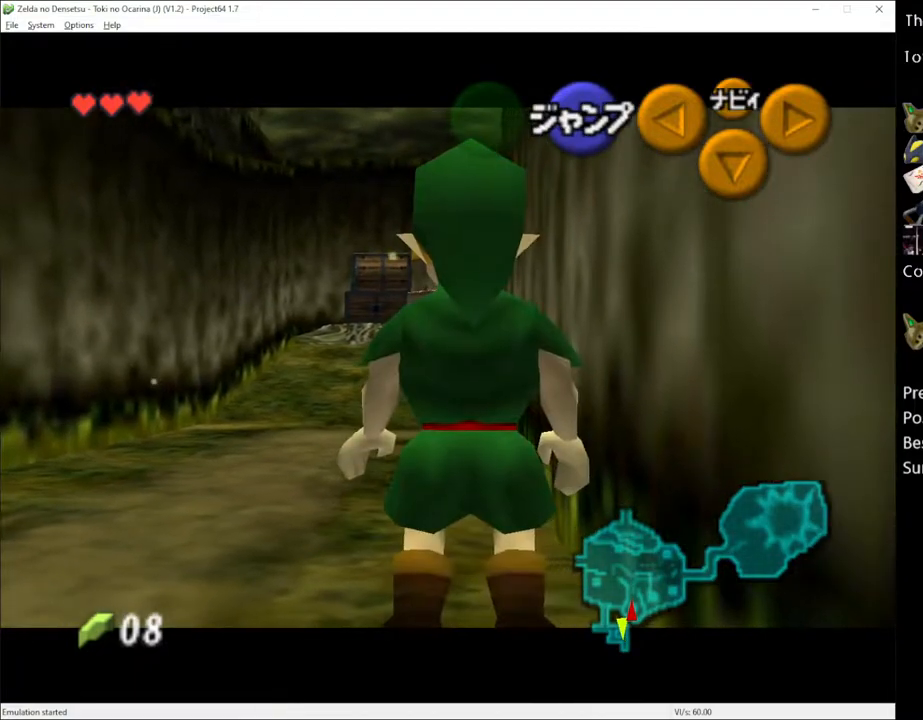
{"buttons": ["L1"], "left_stick": "down", "right_stick": "center", "events": []}
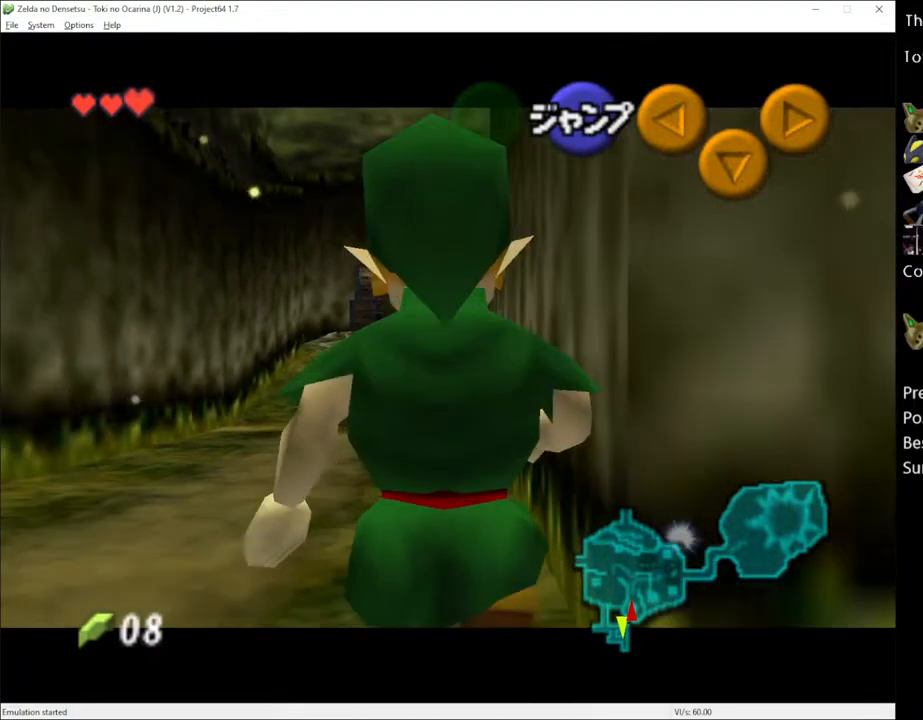
{"buttons": ["A", "L1"], "left_stick": "right", "right_stick": "center", "events": [[100, "left_stick", "right"], [117, "A", "down"], [250, "A", "up"], [500, "A", "down"]]}
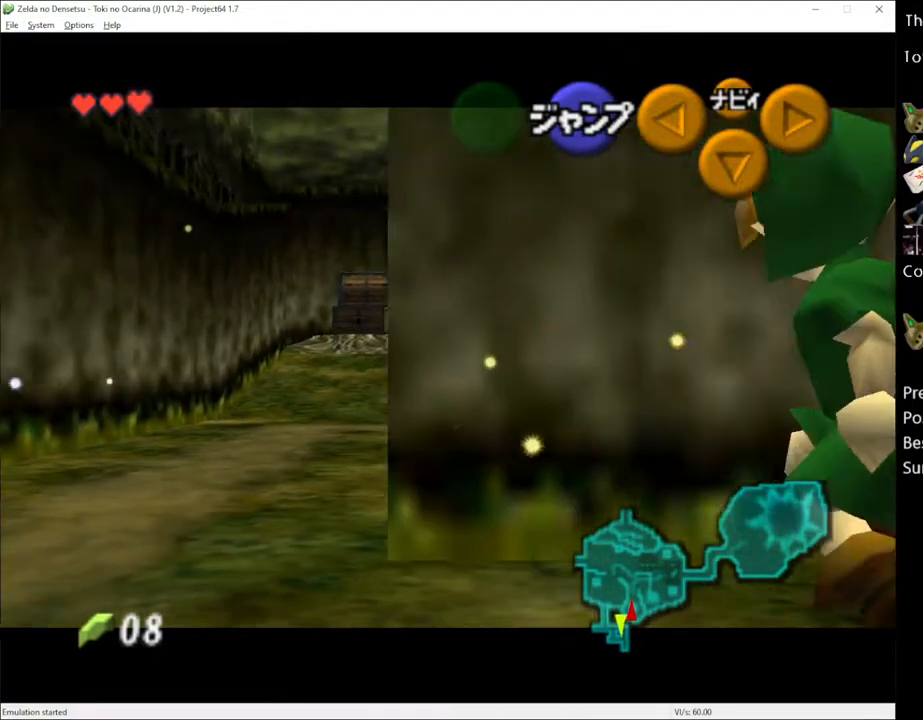
{"buttons": ["L1"], "left_stick": "right", "right_stick": "center", "events": [[117, "A", "up"], [383, "A", "down"], [467, "A", "up"]]}
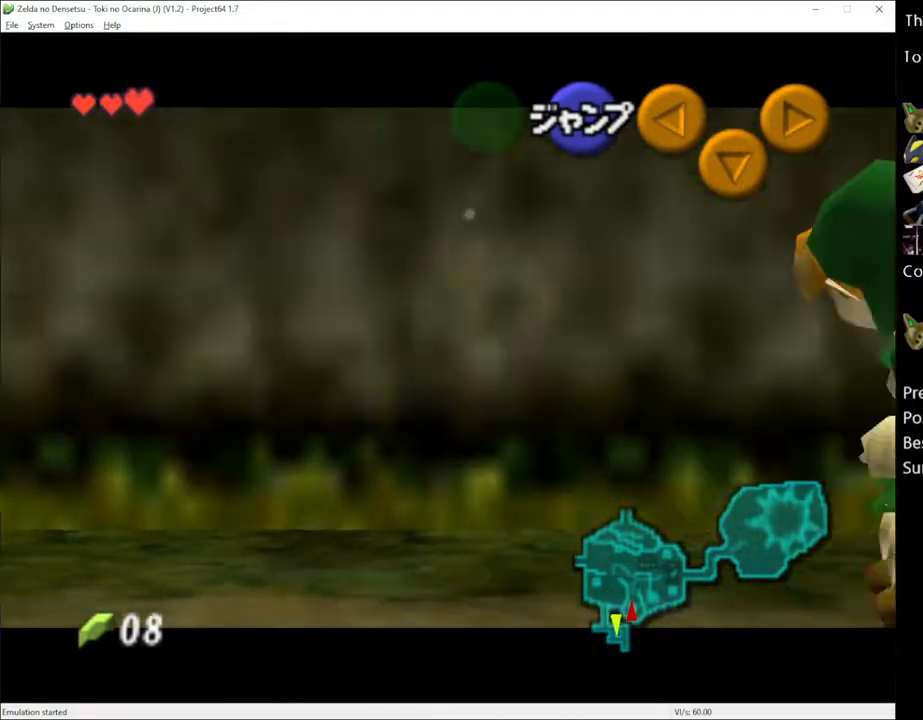
{"buttons": ["L1"], "left_stick": "right", "right_stick": "center", "events": [[250, "A", "down"], [383, "A", "up"]]}
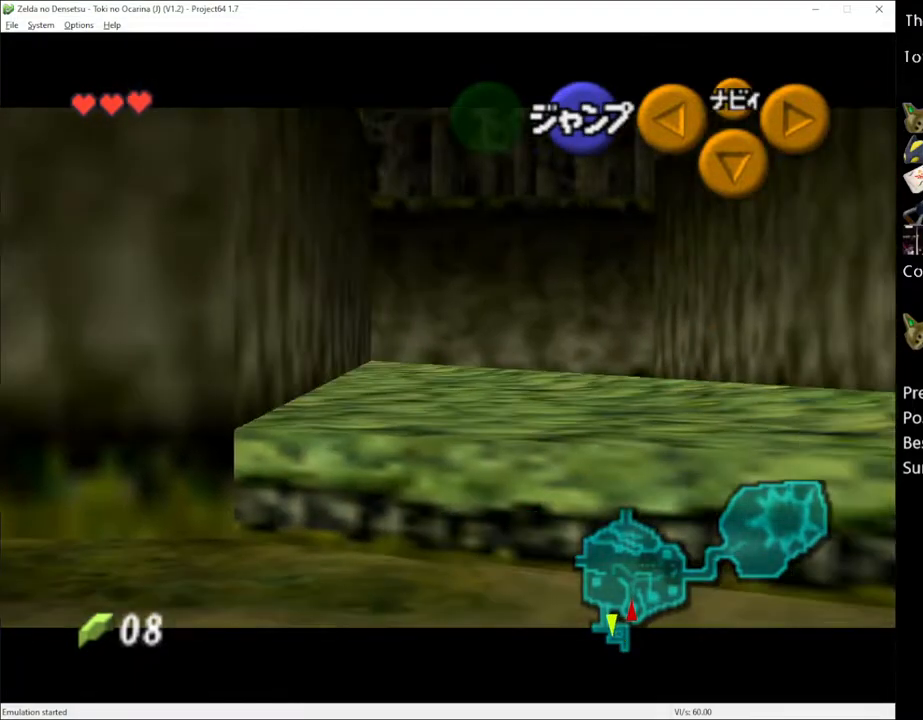
{"buttons": ["A", "L1"], "left_stick": "right", "right_stick": "center", "events": [[133, "A", "down"], [217, "A", "up"], [467, "A", "down"]]}
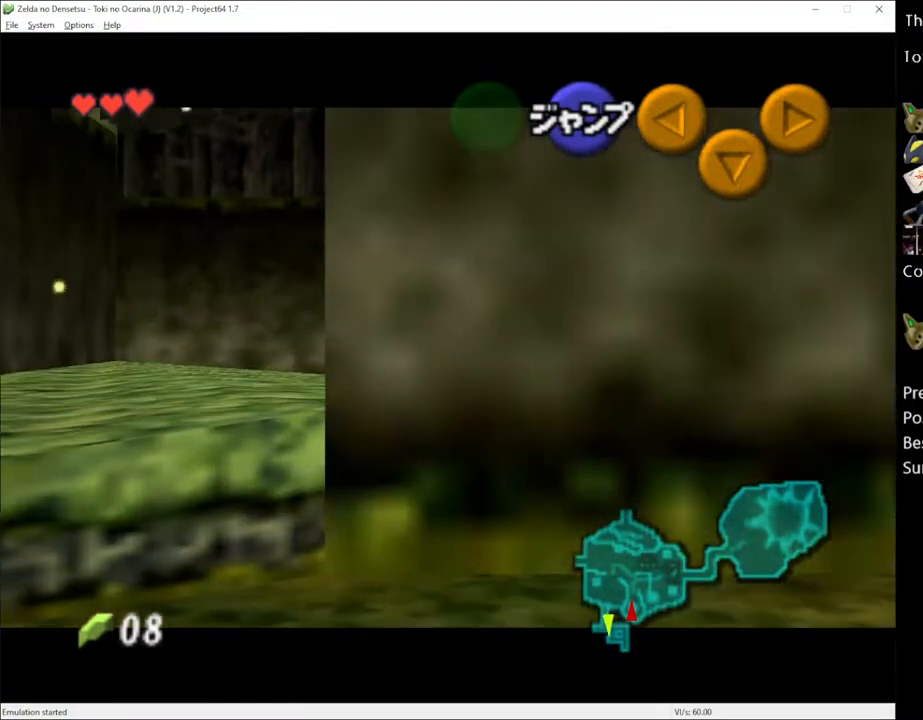
{"buttons": ["L1"], "left_stick": "right", "right_stick": "center", "events": [[133, "A", "up"], [383, "A", "down"], [467, "A", "up"]]}
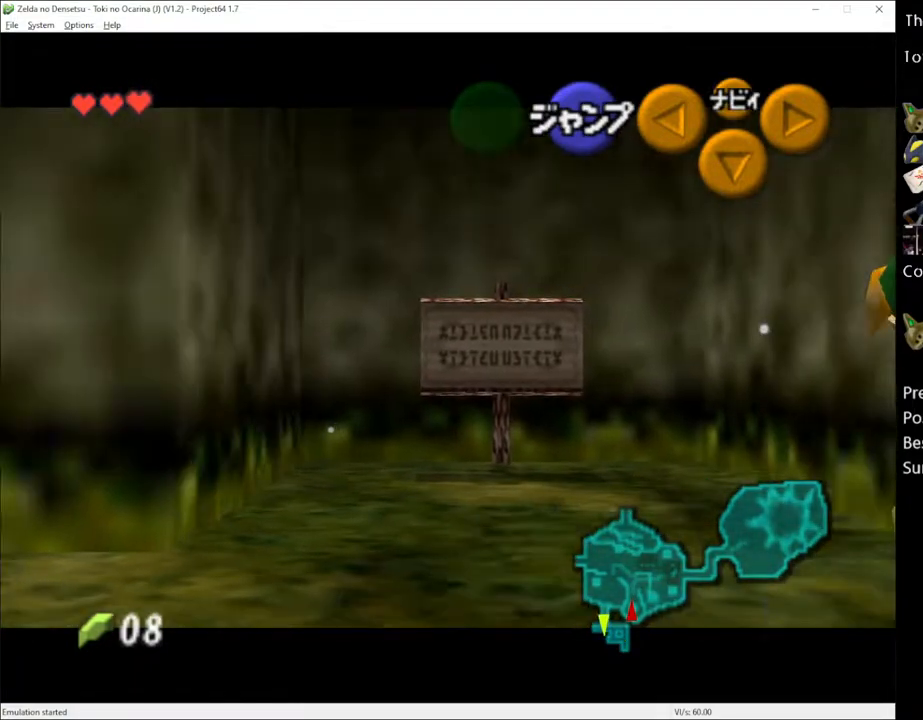
{"buttons": ["L1"], "left_stick": "center", "right_stick": "center", "events": [[283, "A", "down"], [400, "A", "up"], [500, "left_stick", "center"]]}
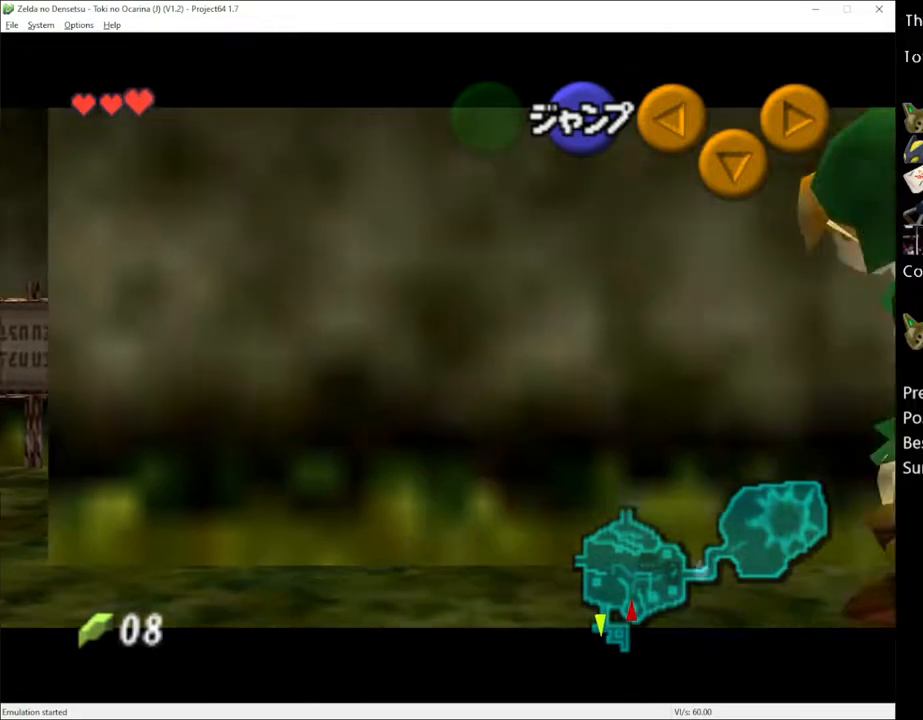
{"buttons": ["L1"], "left_stick": "left", "right_stick": "center", "events": [[133, "left_stick", "left"], [200, "A", "down"], [350, "A", "up"]]}
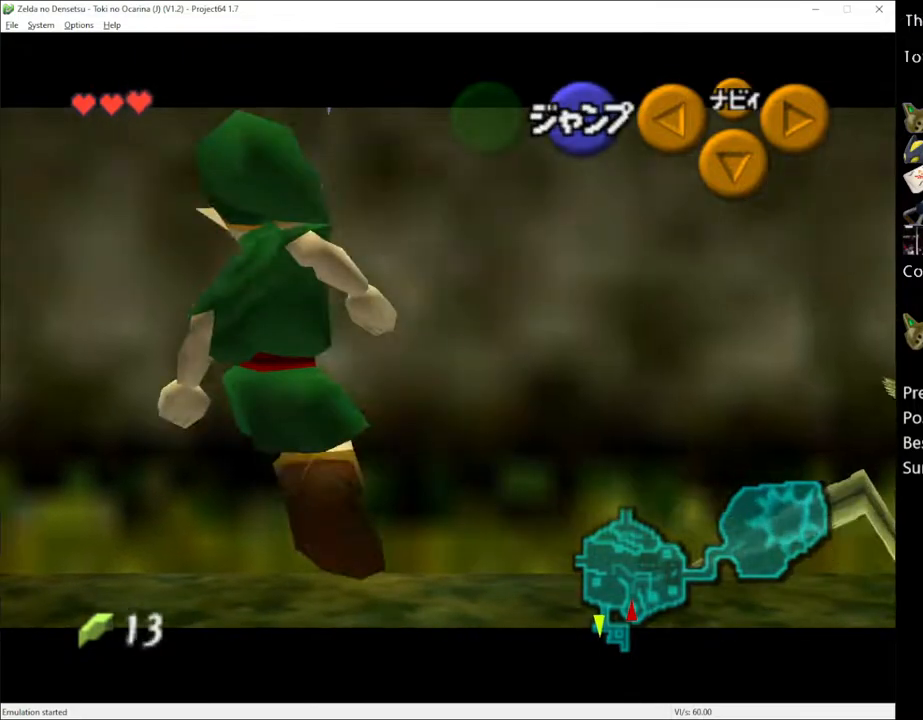
{"buttons": ["L1"], "left_stick": "down-left", "right_stick": "center", "events": [[150, "A", "down"], [250, "A", "up"], [500, "left_stick", "down-left"]]}
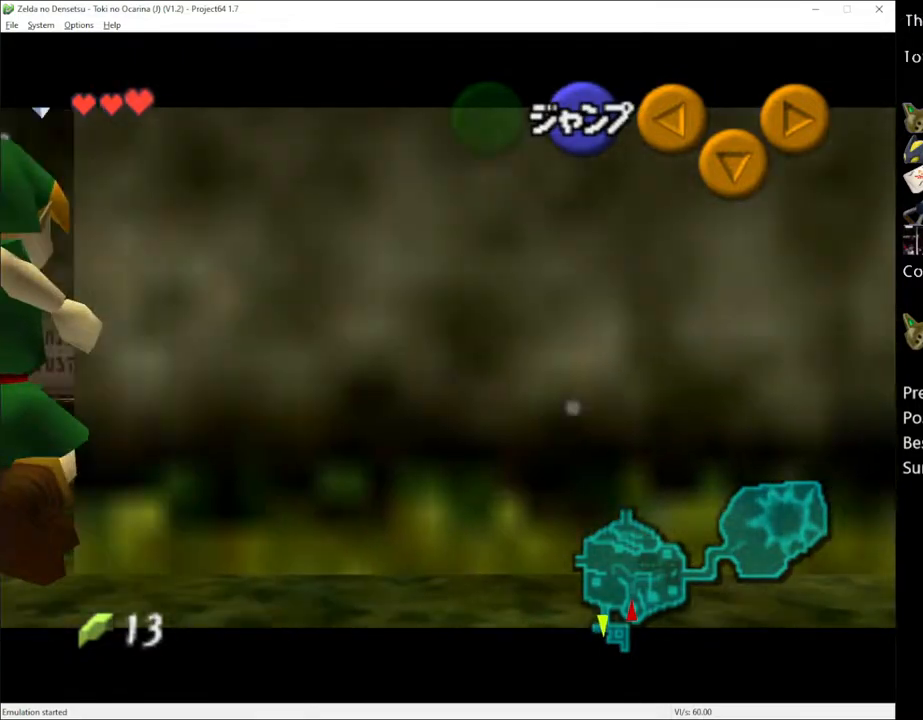
{"buttons": [], "left_stick": "down", "right_stick": "center", "events": [[117, "L1", "up"], [383, "left_stick", "down"]]}